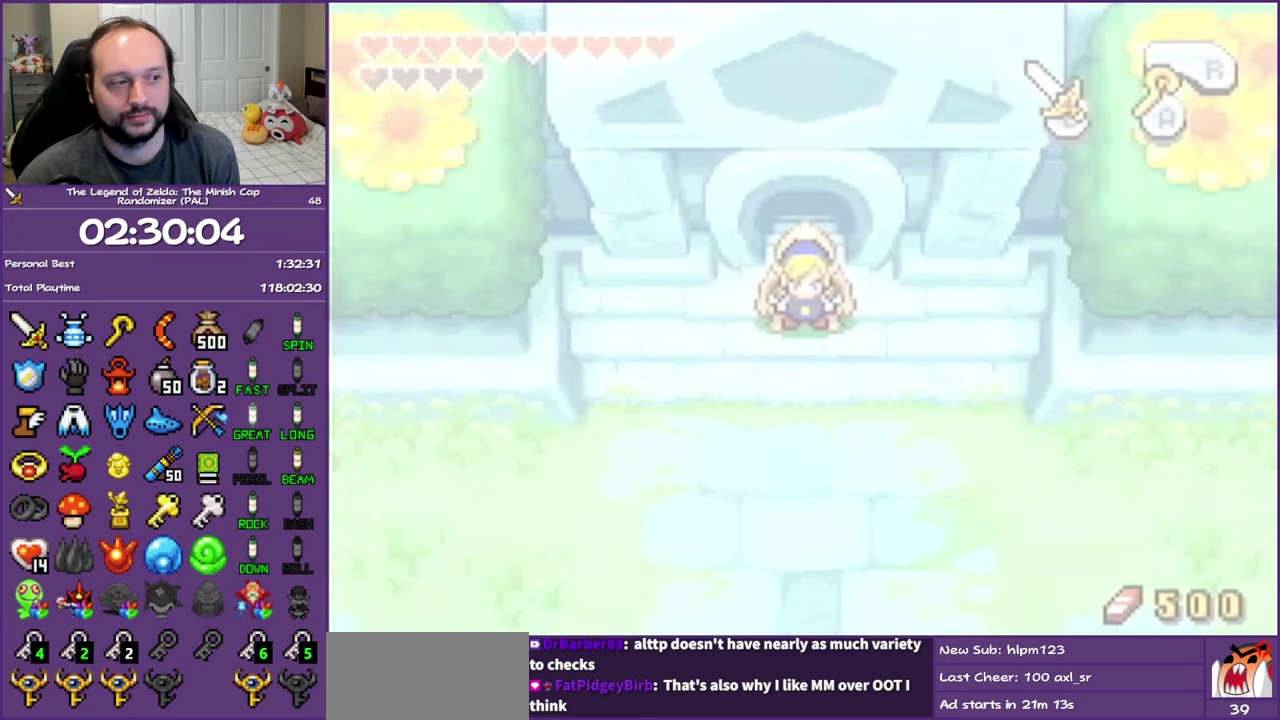
Gameplay with a controller (Nintendo layout); each line is a JSON object with the inputs held at the frame after it. "events" lists button and stick changes between this image and that frame as [ms after this image, input, new state], when the widget could be followed in between. Not read: L3 R3 left_stick right_stick.
{"buttons": [], "events": []}
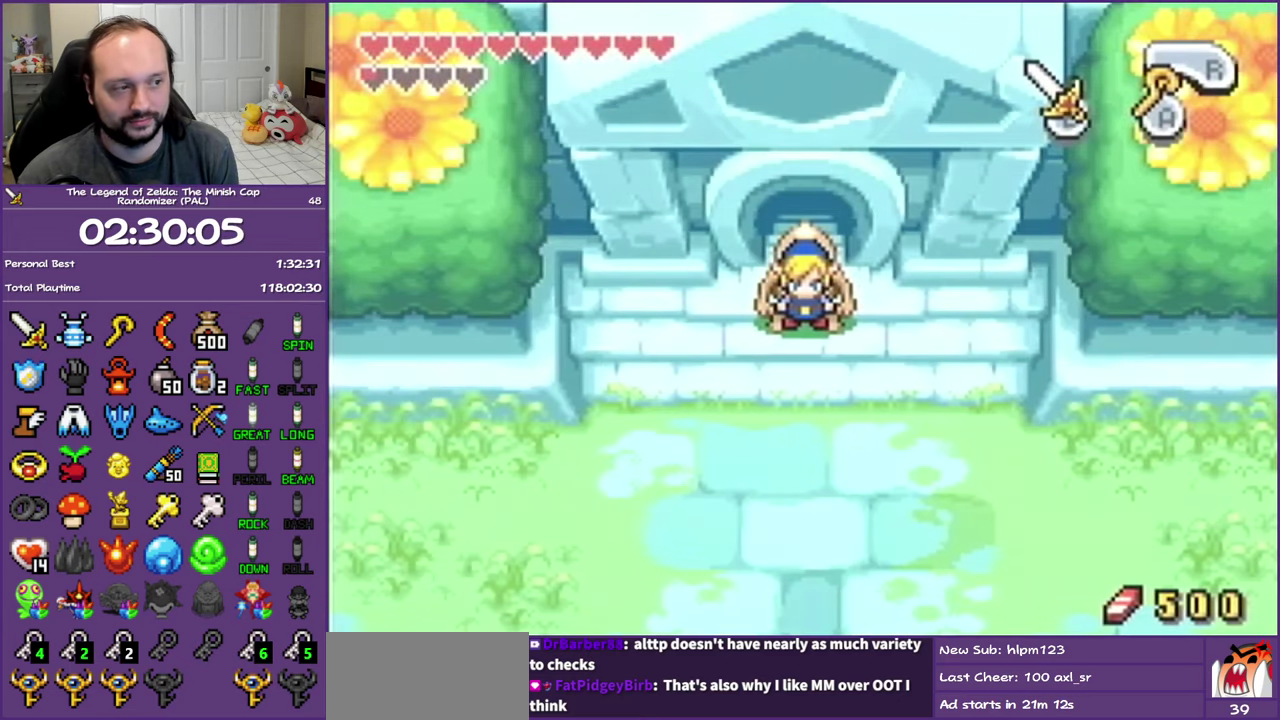
{"buttons": [], "events": []}
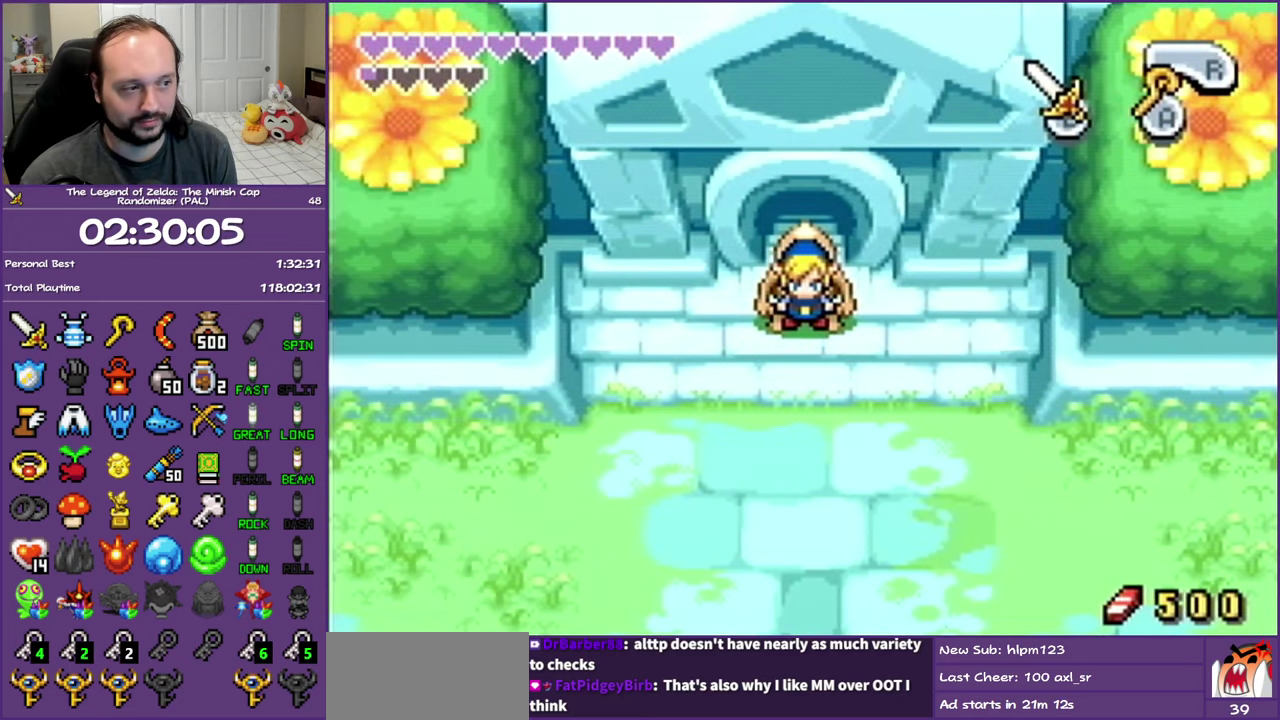
{"buttons": [], "events": [[50, "START", "down"], [200, "START", "up"]]}
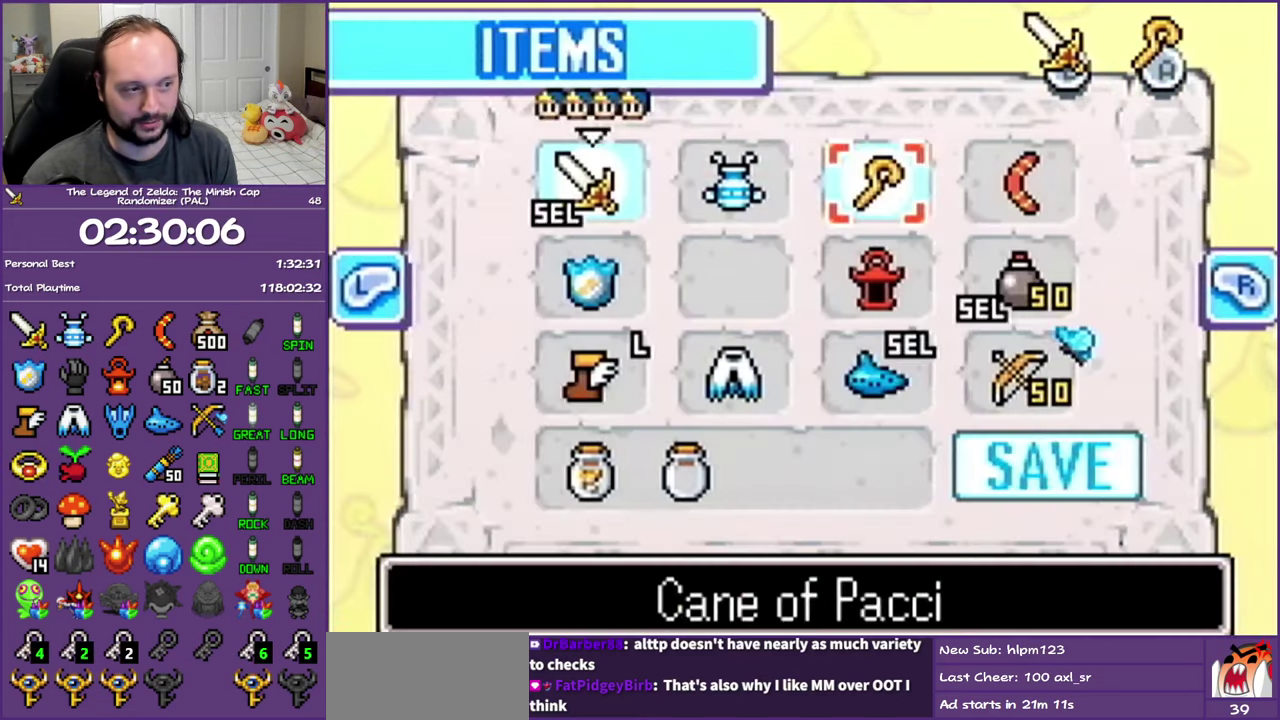
{"buttons": [], "events": [[117, "R1", "down"], [250, "R1", "up"]]}
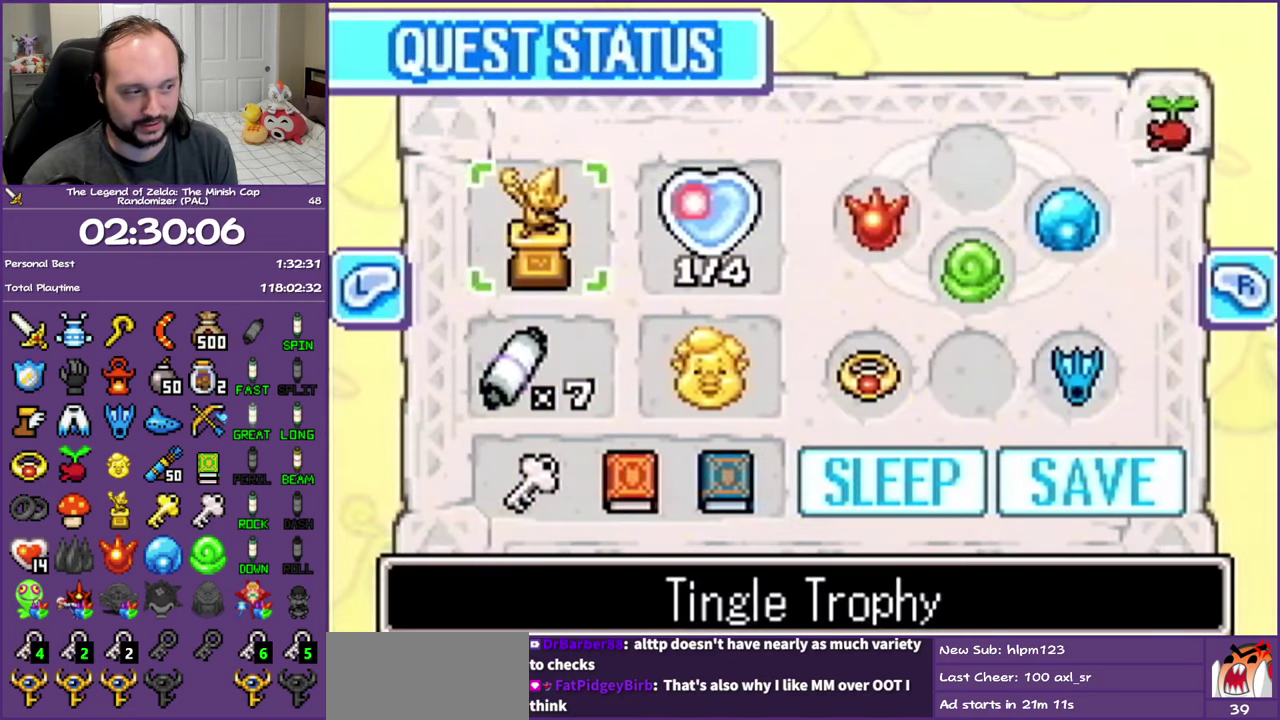
{"buttons": ["DPAD_DOWN"], "events": [[167, "DPAD_DOWN", "down"], [267, "DPAD_RIGHT", "down"], [317, "DPAD_DOWN", "up"], [400, "DPAD_DOWN", "down"], [433, "DPAD_RIGHT", "up"]]}
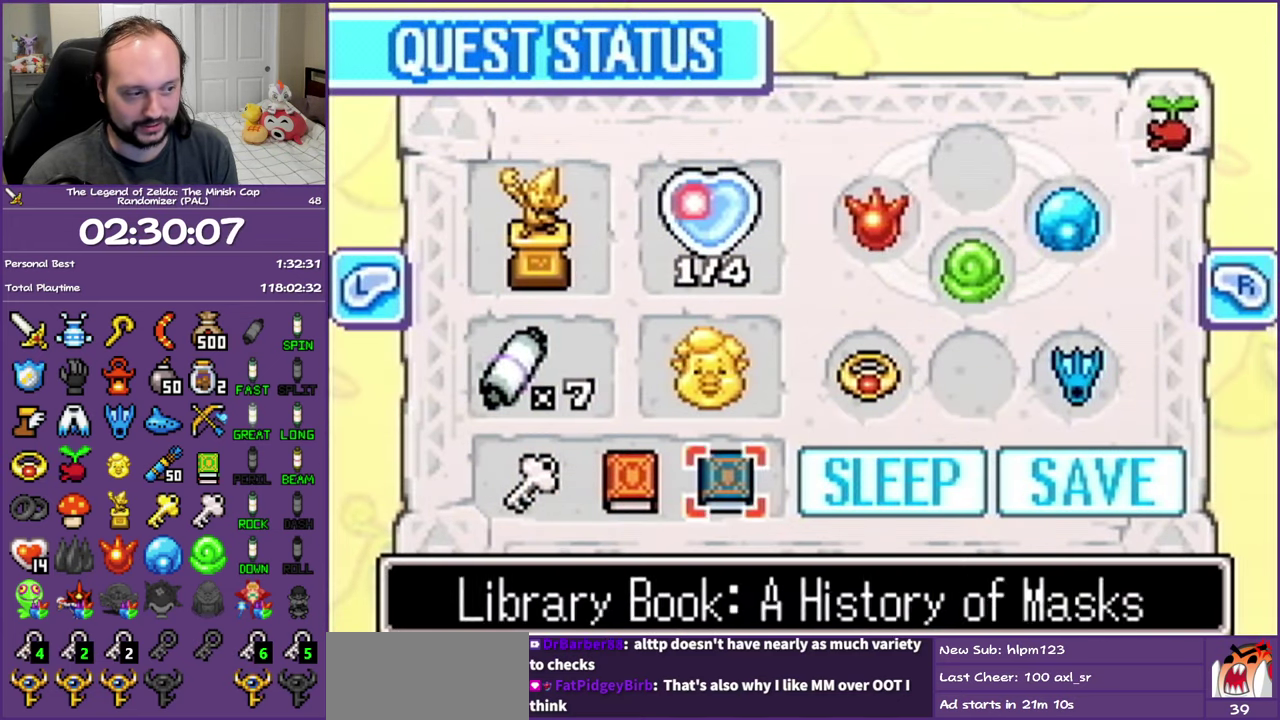
{"buttons": ["A"], "events": [[50, "DPAD_RIGHT", "down"], [67, "DPAD_DOWN", "up"], [183, "DPAD_RIGHT", "up"], [283, "A", "down"]]}
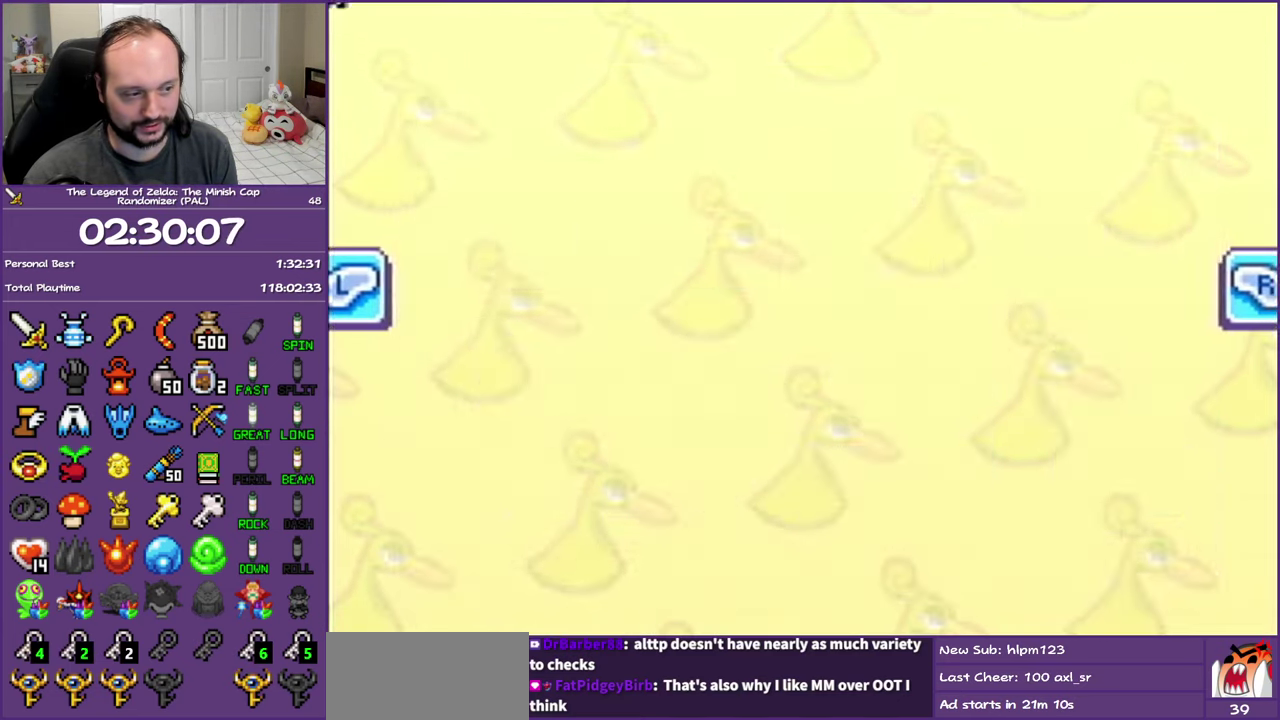
{"buttons": [], "events": [[433, "A", "up"]]}
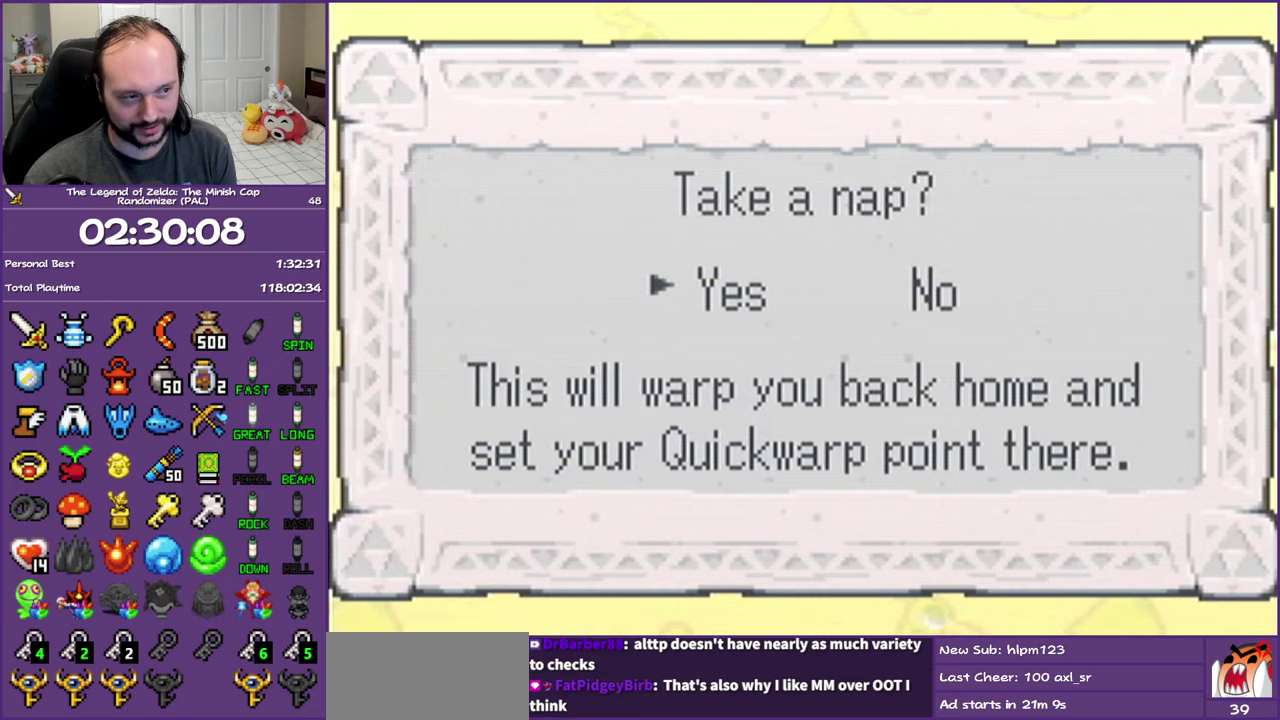
{"buttons": ["A"], "events": [[33, "A", "down"]]}
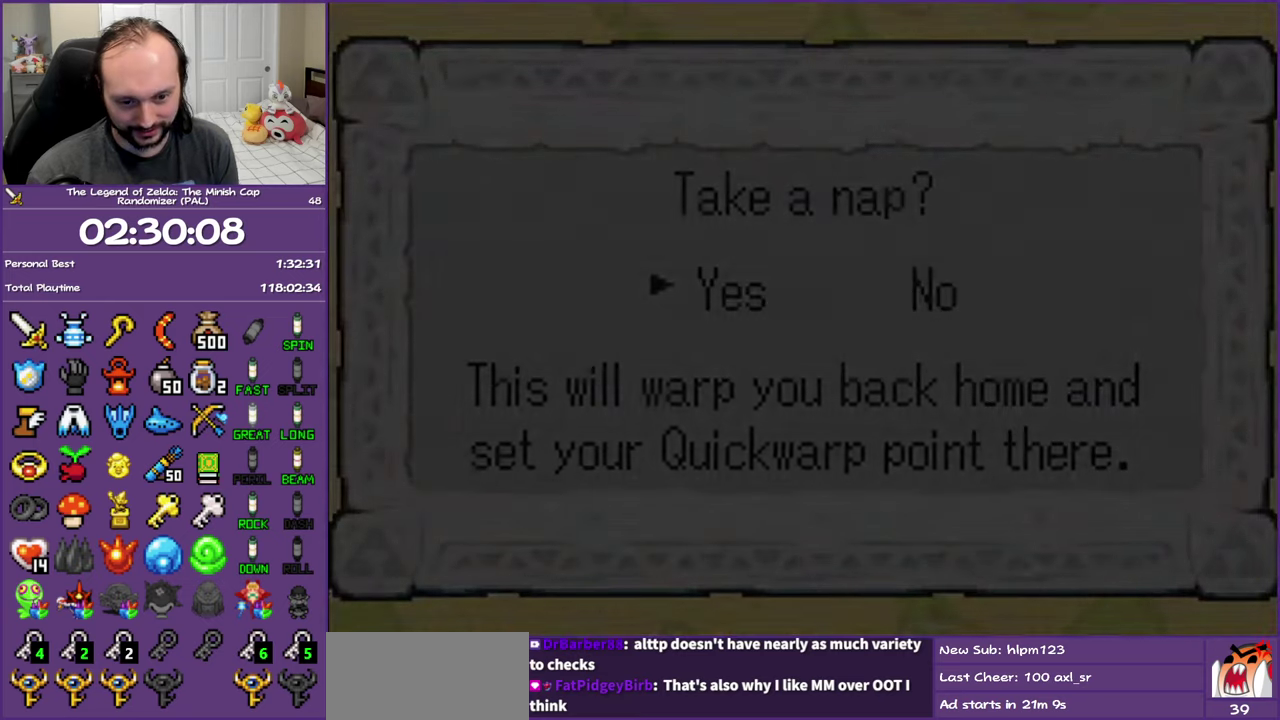
{"buttons": ["A"], "events": []}
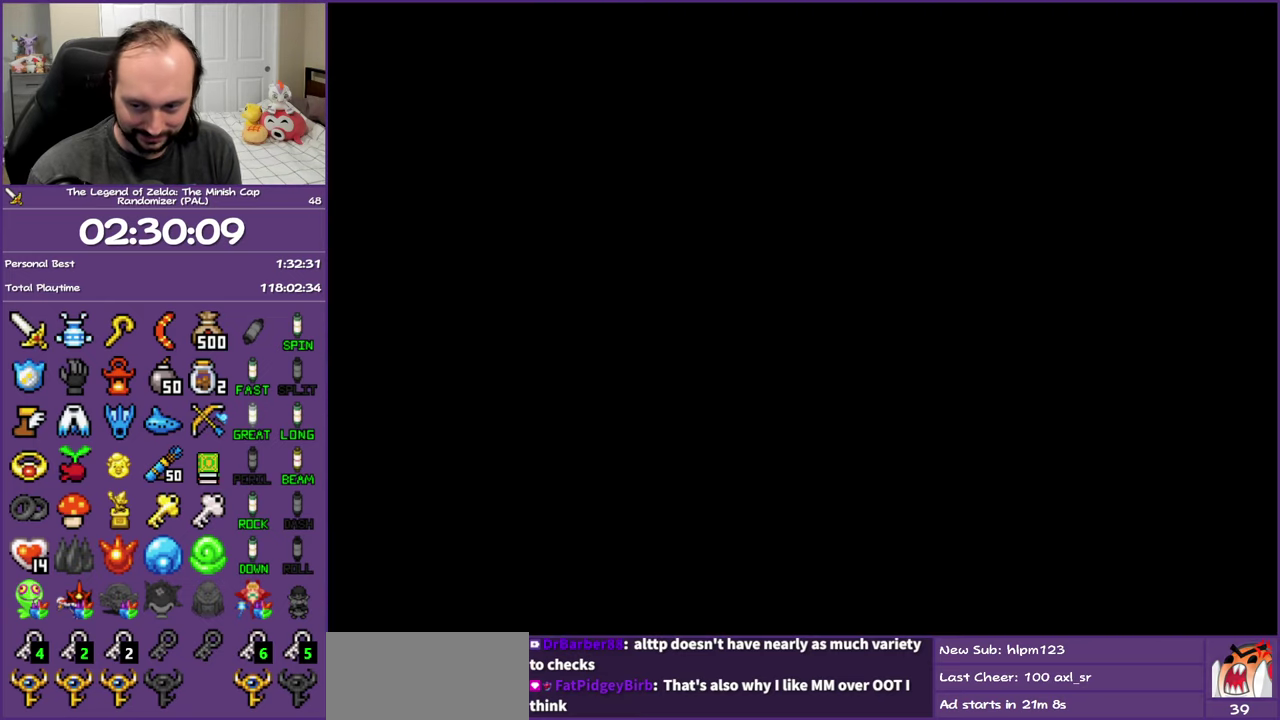
{"buttons": ["A"], "events": []}
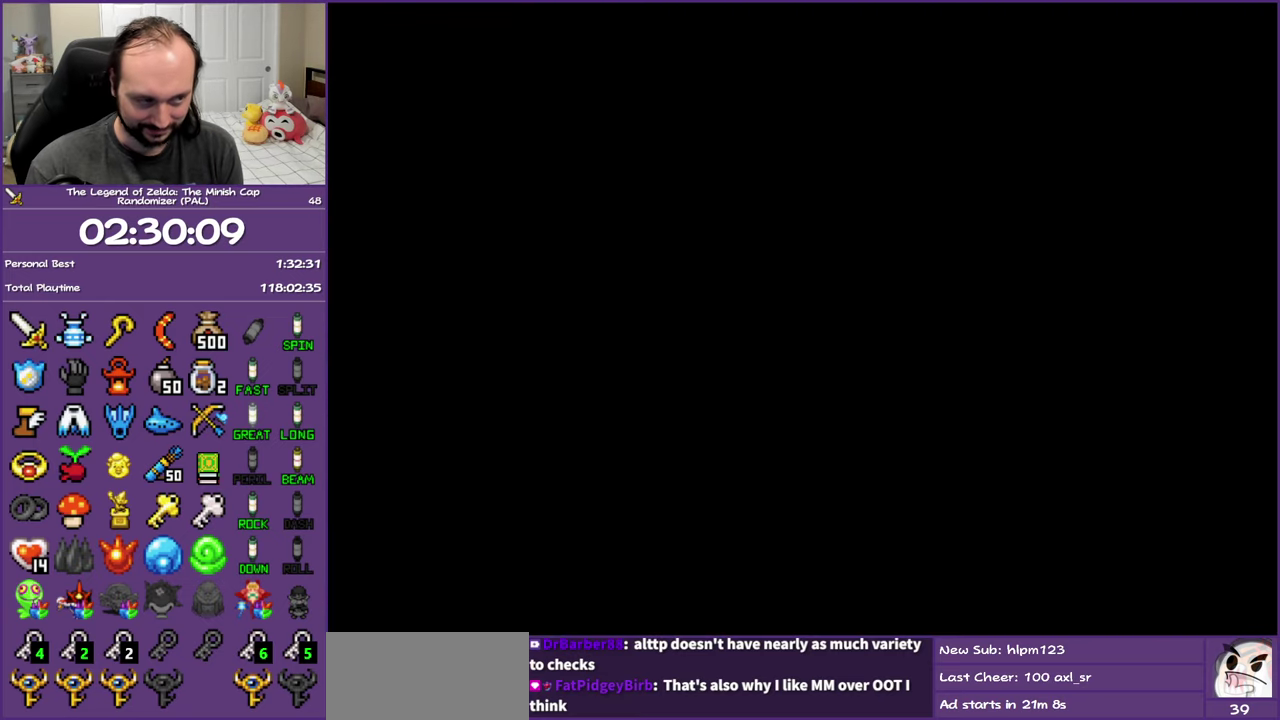
{"buttons": ["A"], "events": []}
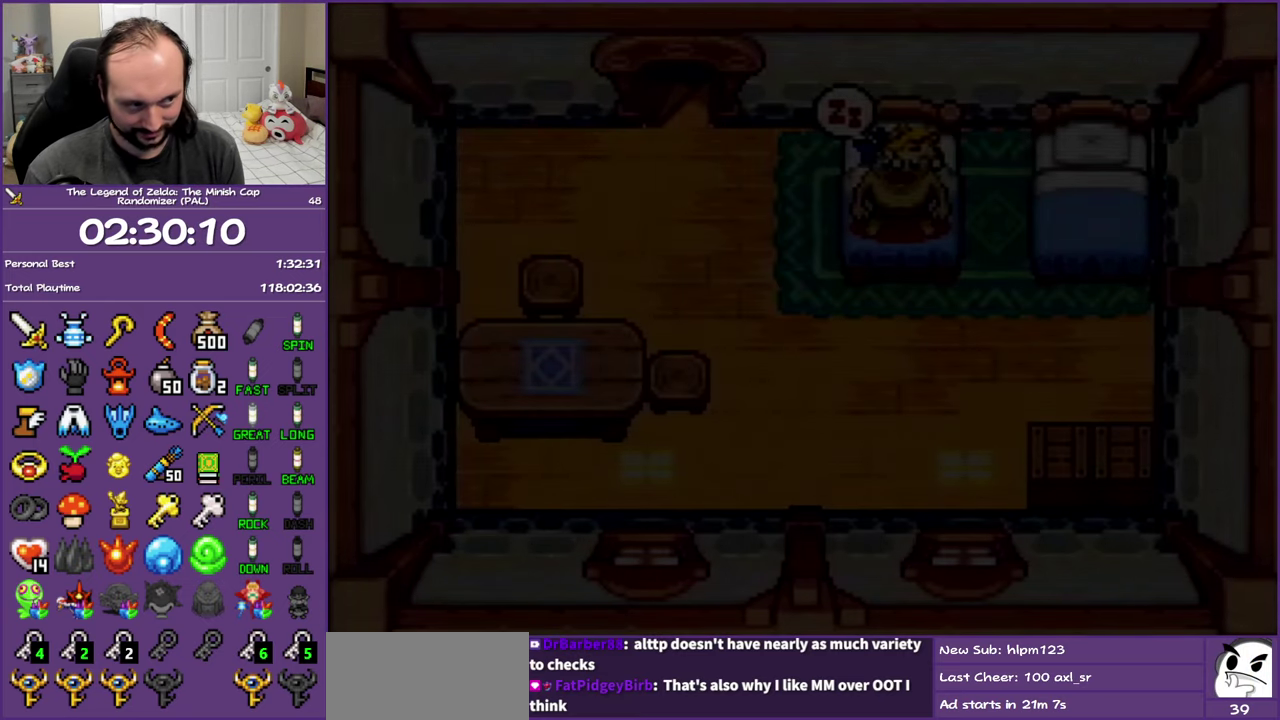
{"buttons": ["DPAD_LEFT"], "events": [[367, "DPAD_LEFT", "down"], [483, "A", "up"]]}
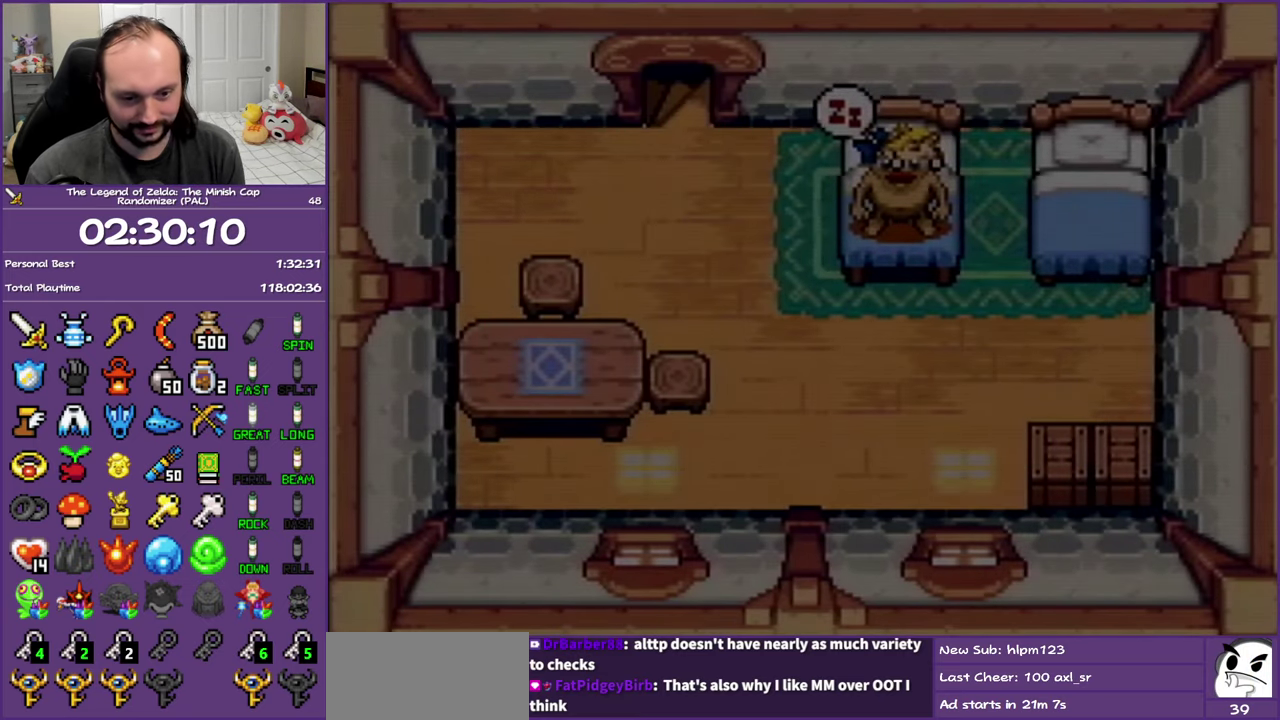
{"buttons": ["DPAD_LEFT"], "events": []}
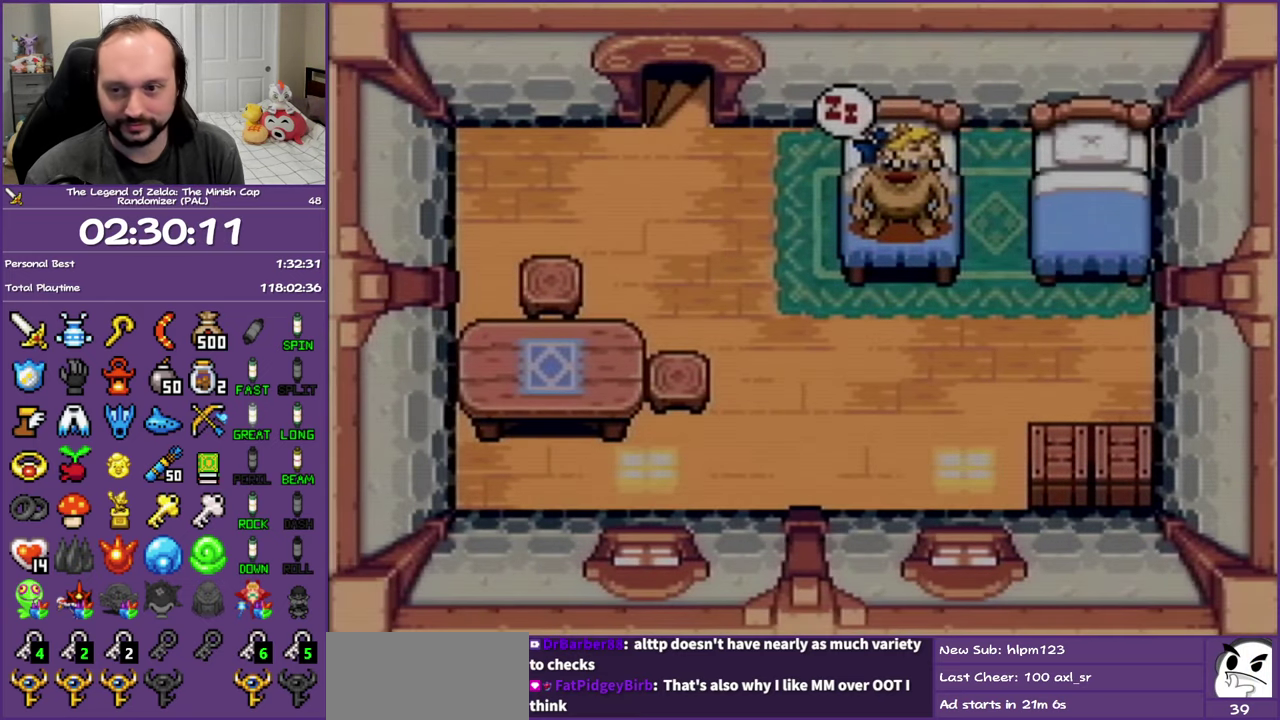
{"buttons": ["DPAD_LEFT"], "events": []}
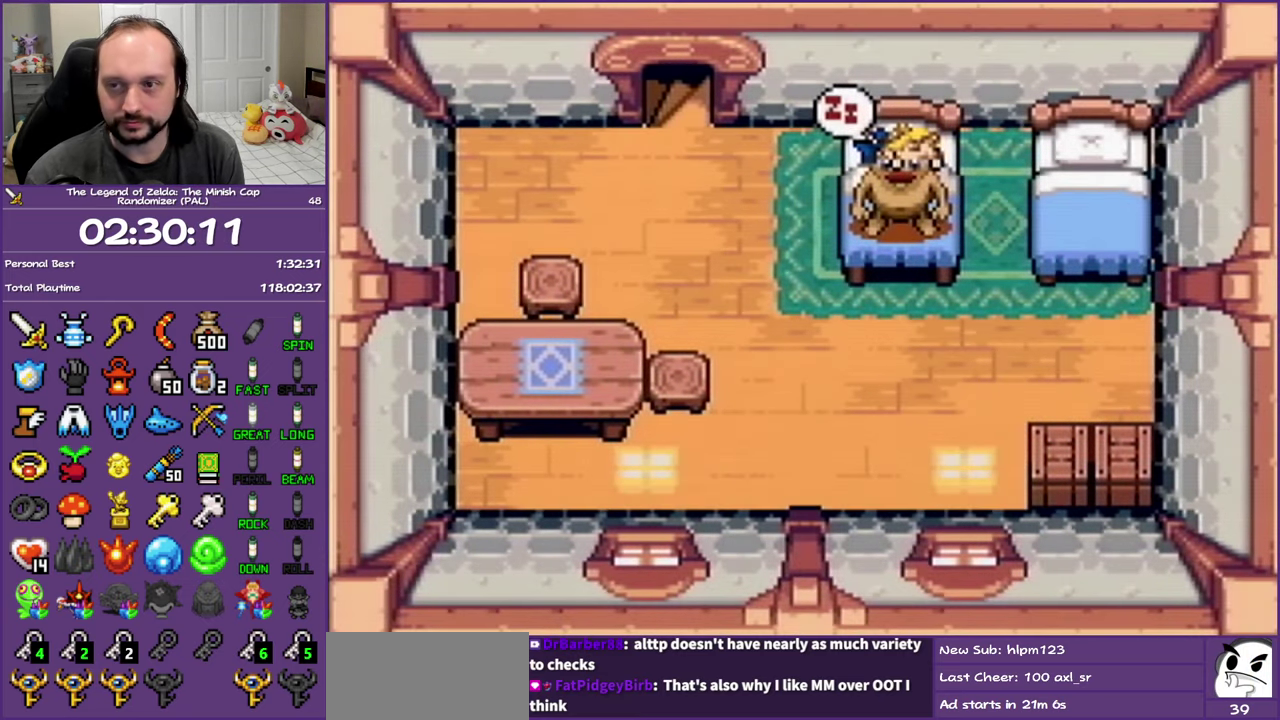
{"buttons": ["DPAD_LEFT"], "events": []}
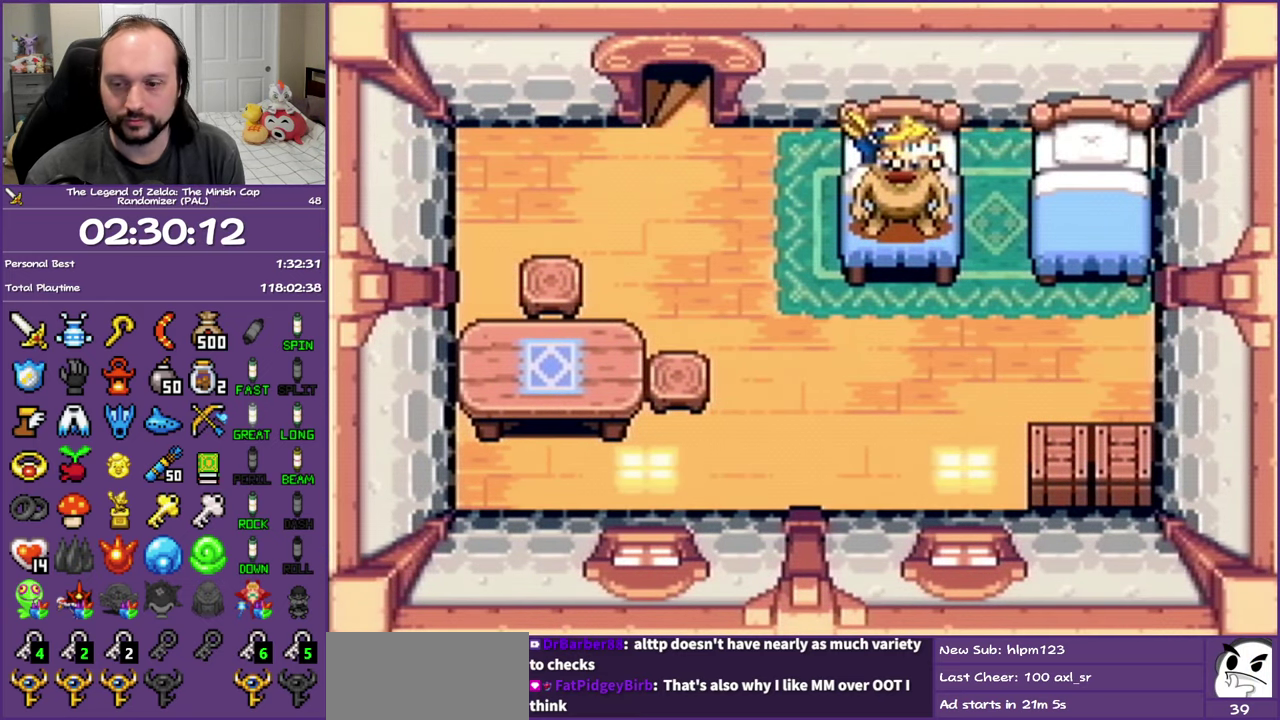
{"buttons": ["DPAD_LEFT"], "events": []}
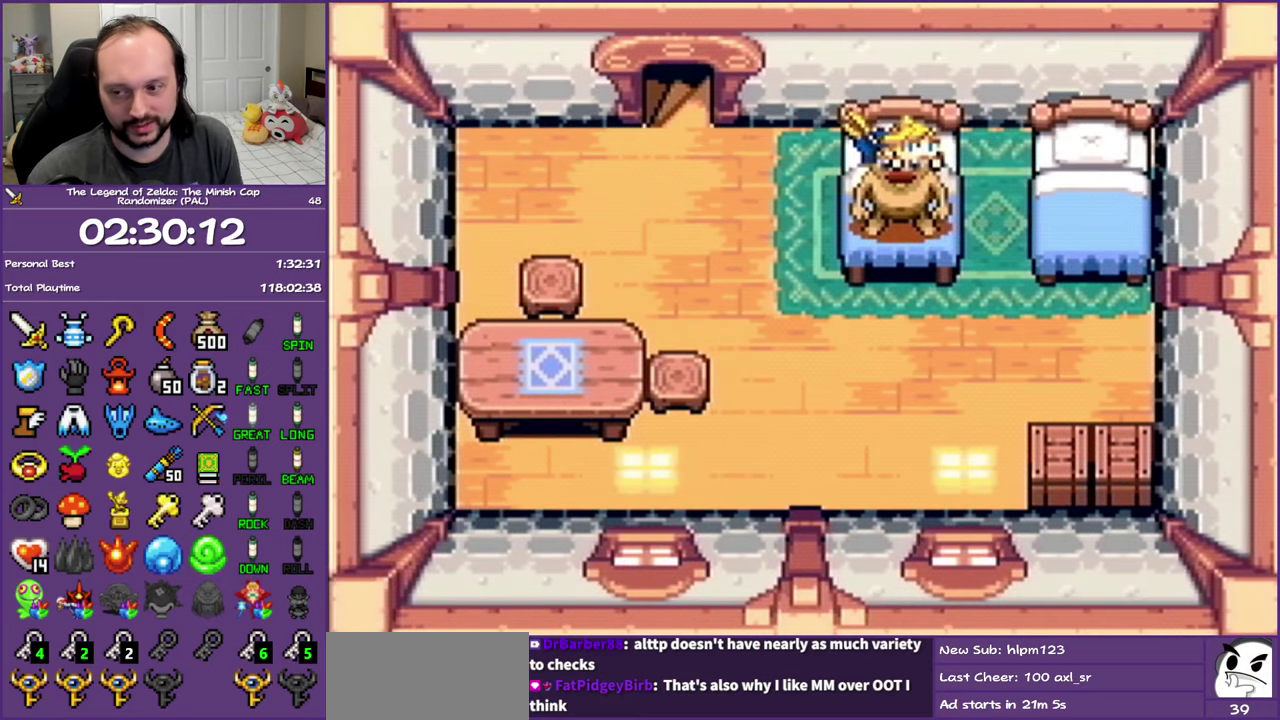
{"buttons": ["DPAD_LEFT"], "events": []}
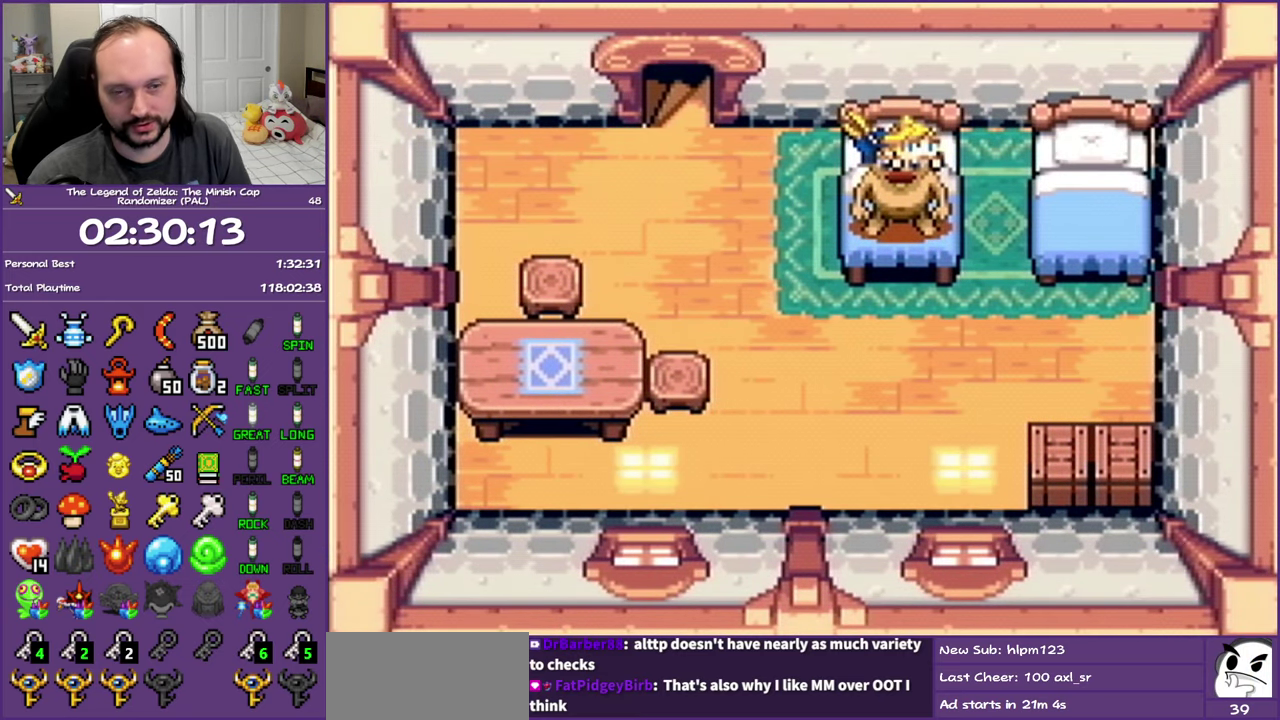
{"buttons": ["DPAD_LEFT"], "events": []}
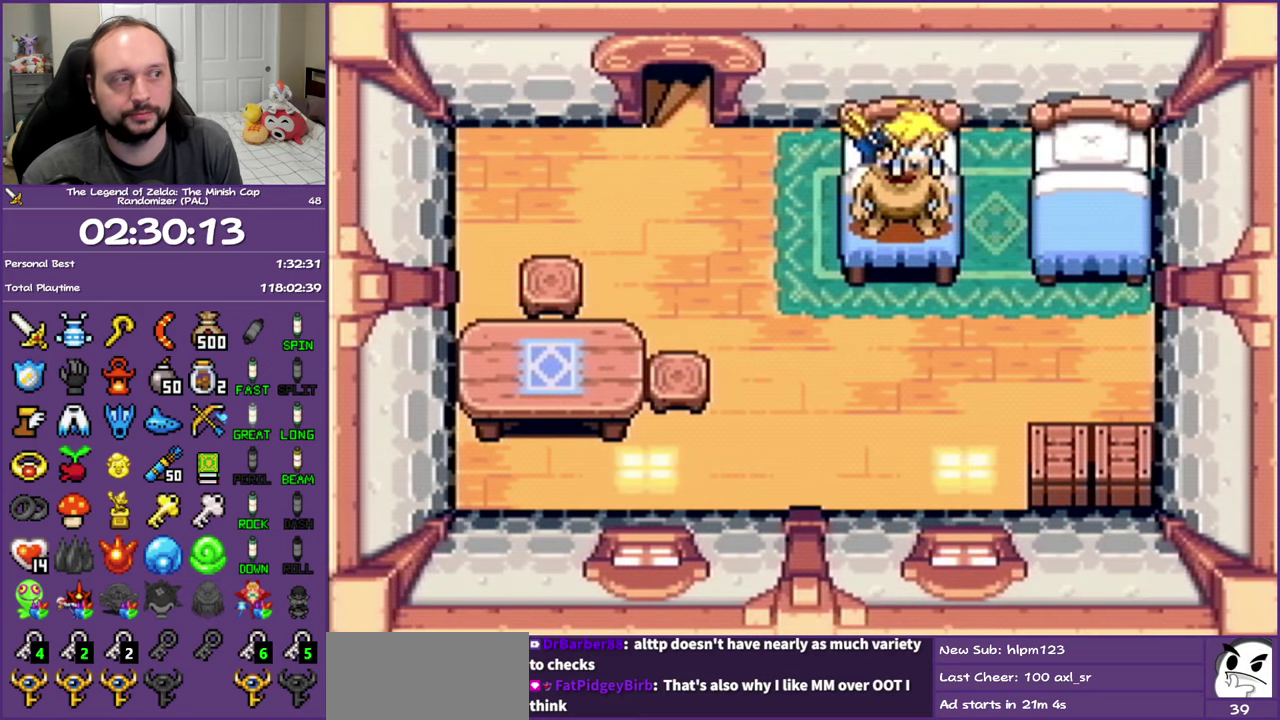
{"buttons": ["DPAD_LEFT"], "events": []}
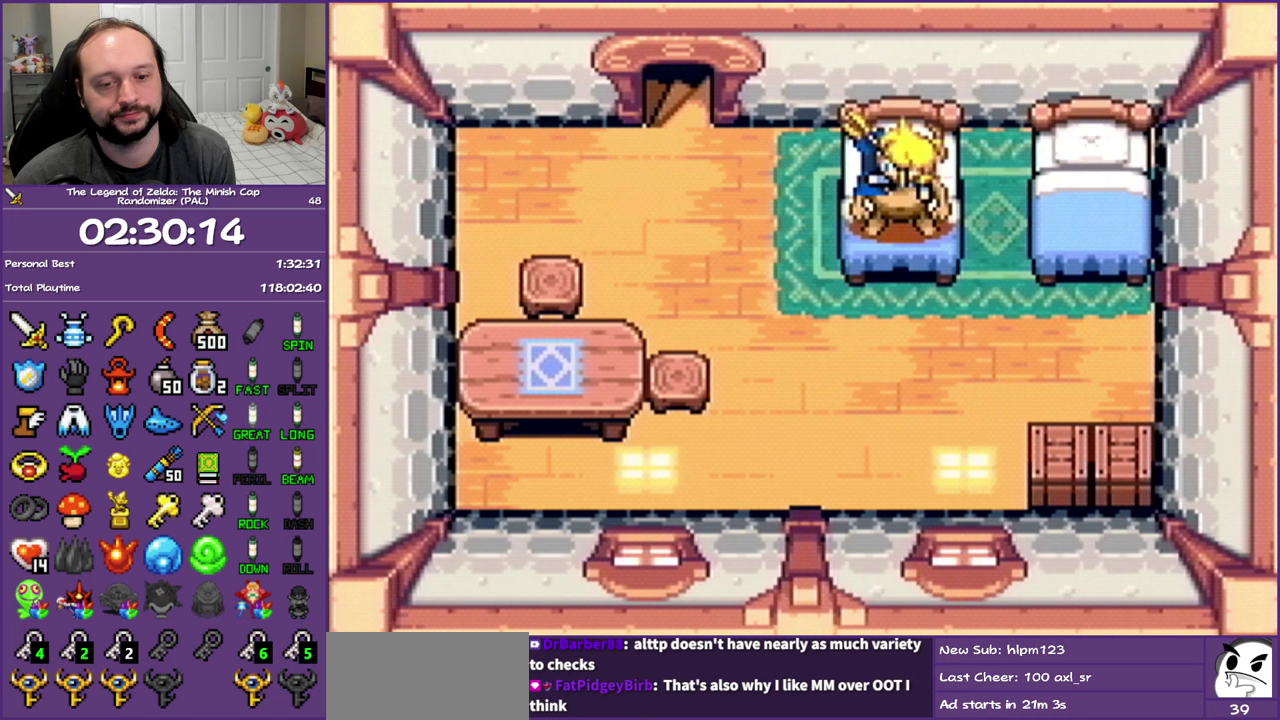
{"buttons": ["DPAD_LEFT"], "events": []}
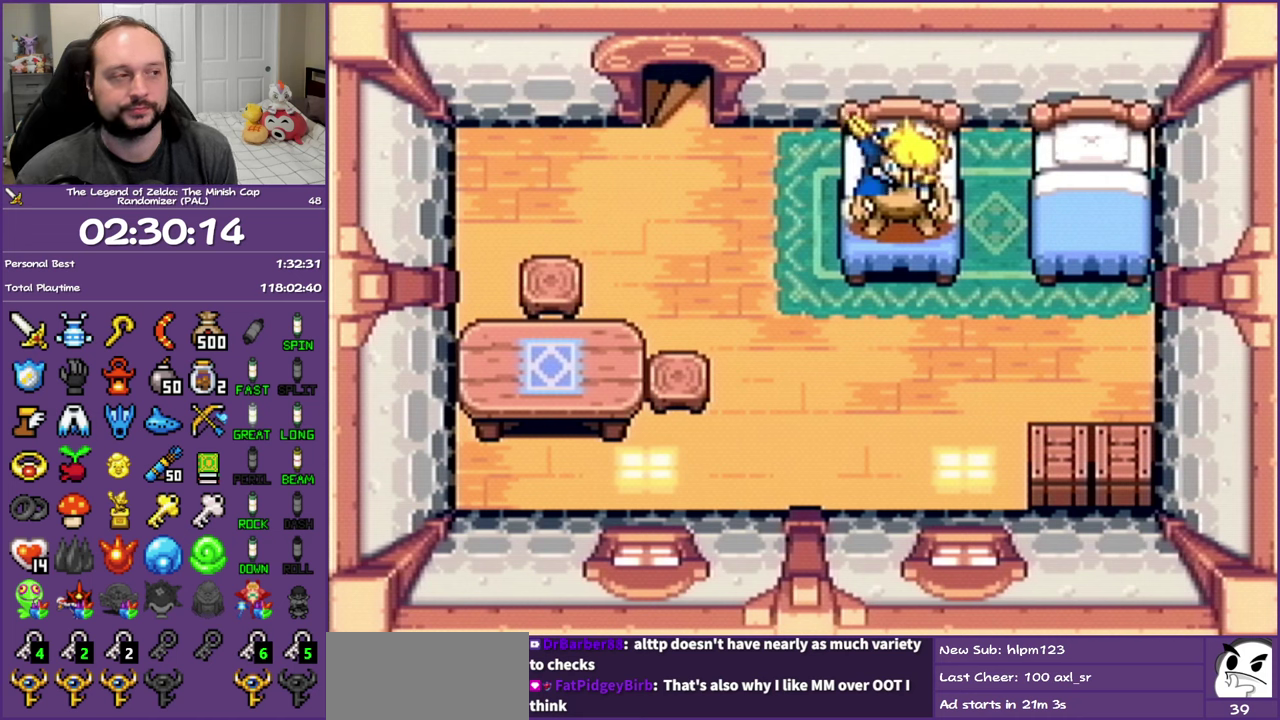
{"buttons": ["DPAD_LEFT"], "events": []}